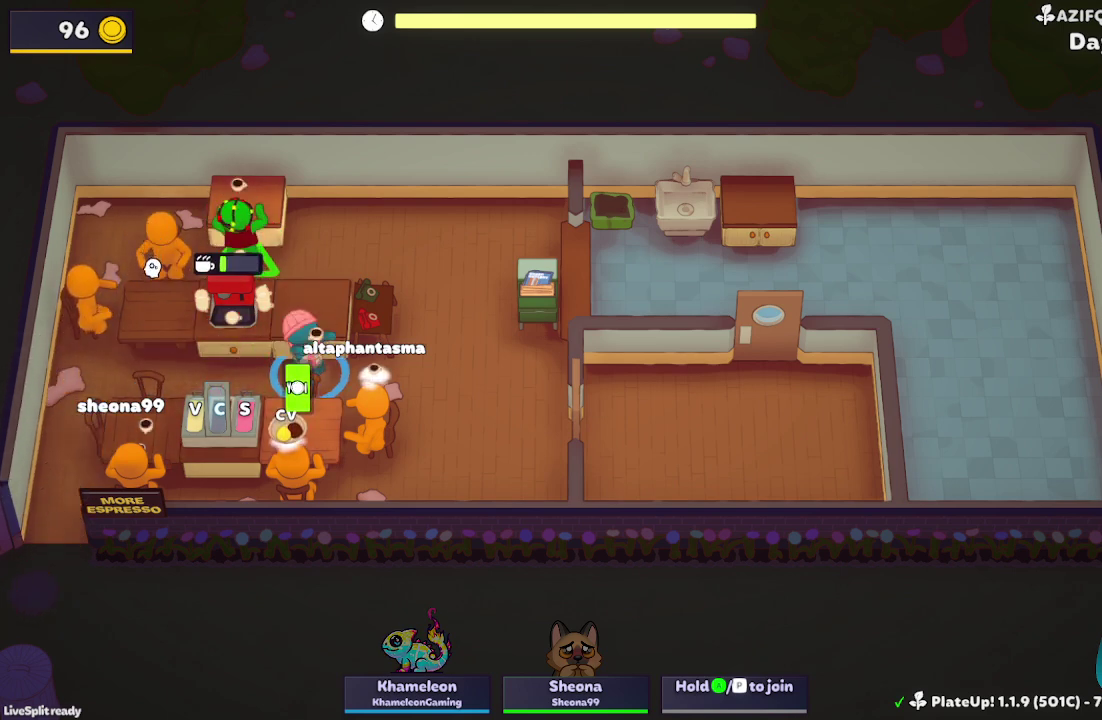
Gameplay with a controller (Xbox layout); each line is a JSON object with the inputs held at the frame after it. "events" lists button and stick changes between this image and that frame as [ms after this image, input, new state], when the widget could be followed in between. Not read: L3 R3 right_stick.
{"buttons": [], "left_stick": "down", "events": [[167, "A", "down"], [267, "A", "up"], [333, "left_stick", "left"], [500, "left_stick", "down"]]}
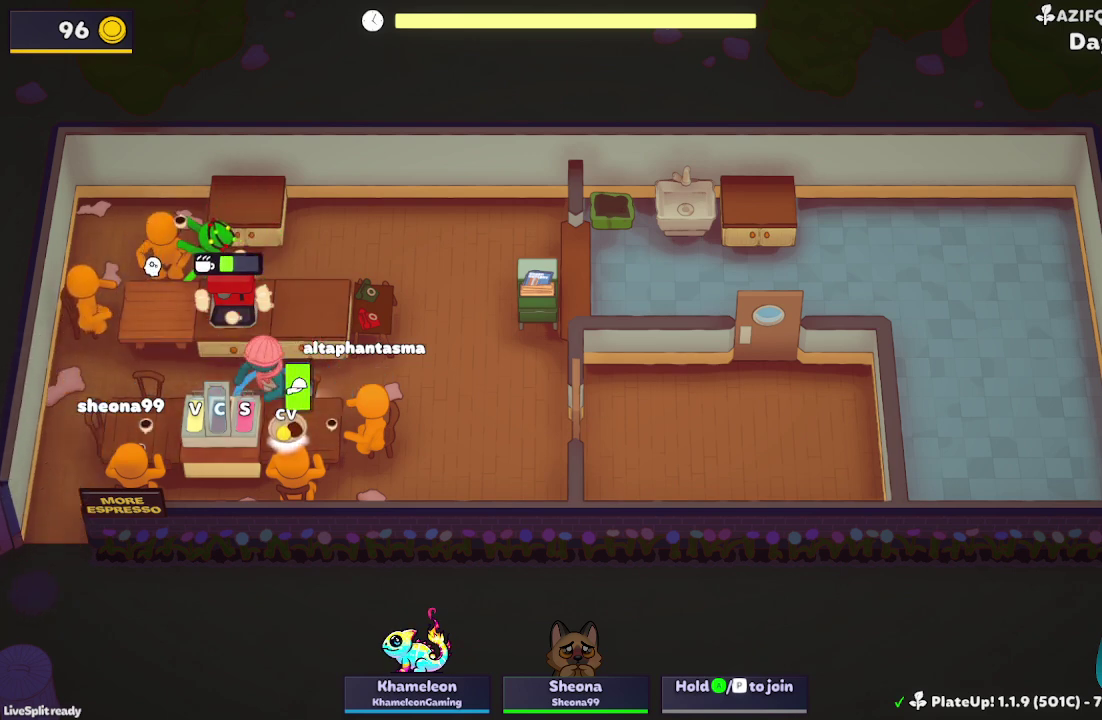
{"buttons": ["L2", "R1"], "left_stick": "down", "events": [[67, "R1", "down"], [233, "A", "down"], [367, "A", "up"], [400, "L2", "down"]]}
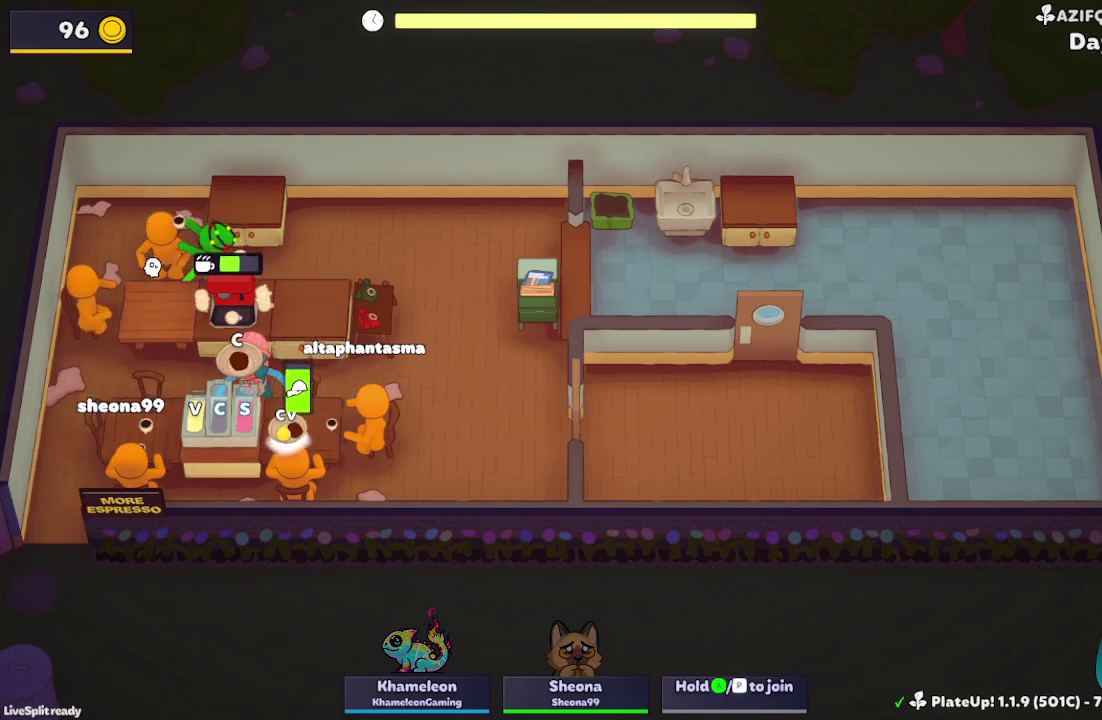
{"buttons": [], "left_stick": "right", "events": [[167, "L2", "up"], [267, "A", "down"], [300, "left_stick", "down-right"], [333, "A", "up"], [367, "R1", "up"], [433, "left_stick", "right"]]}
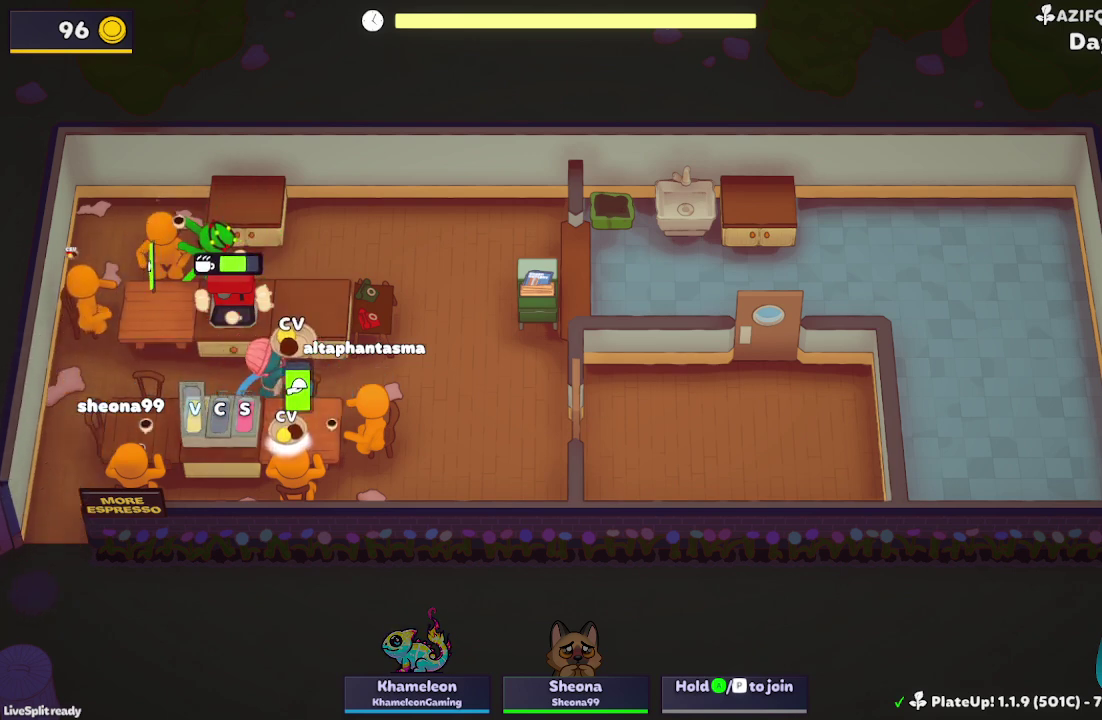
{"buttons": [], "left_stick": "left", "events": [[33, "A", "down"], [100, "left_stick", "down"], [167, "A", "up"], [200, "left_stick", "left"]]}
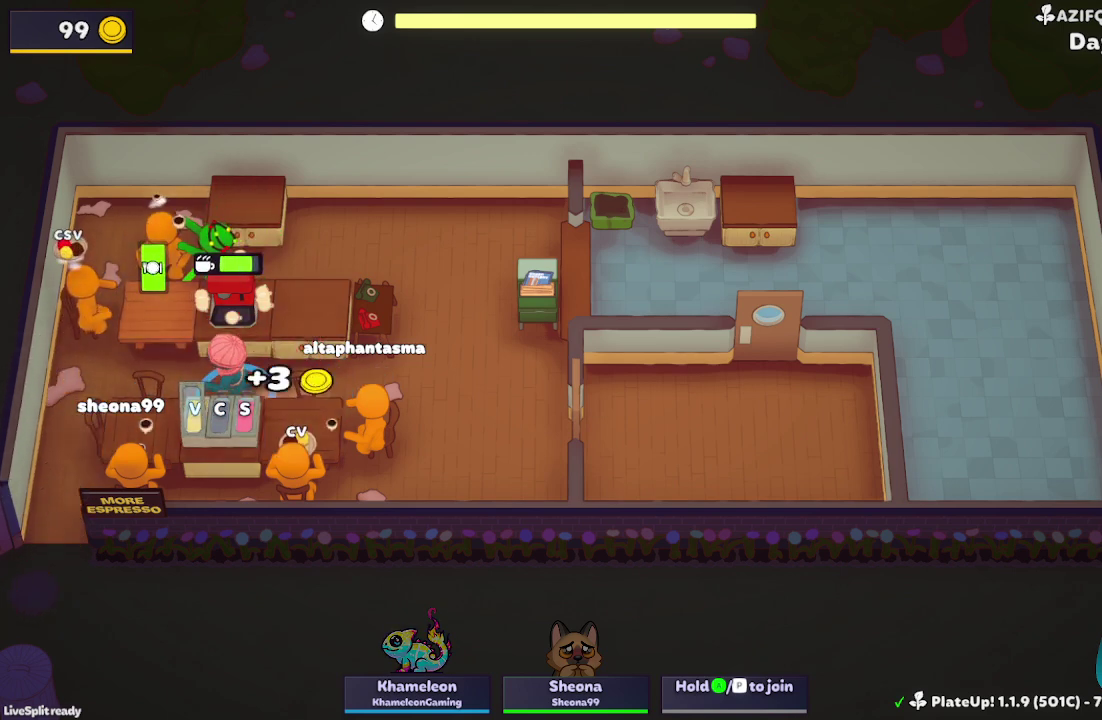
{"buttons": [], "left_stick": "right", "events": [[100, "left_stick", "up-left"], [300, "left_stick", "up"], [433, "left_stick", "right"]]}
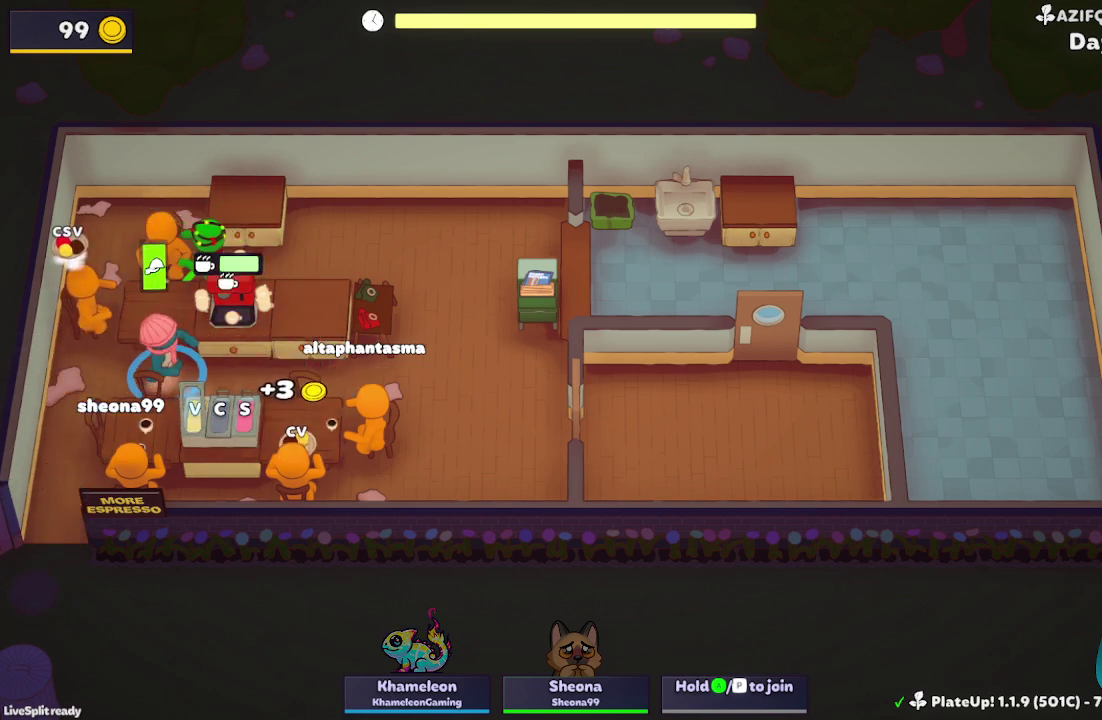
{"buttons": ["R1"], "left_stick": "down", "events": [[33, "left_stick", "down-right"], [133, "left_stick", "down"], [200, "R1", "down"], [367, "A", "down"], [500, "A", "up"]]}
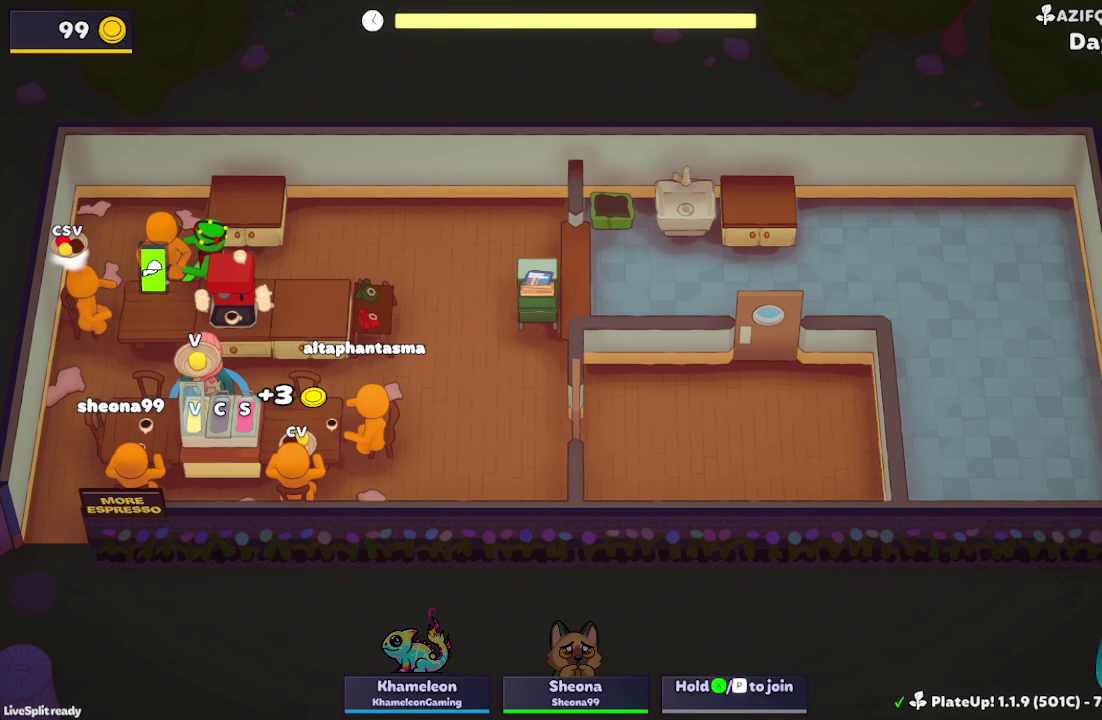
{"buttons": [], "left_stick": "left", "events": [[33, "L2", "down"], [133, "L2", "up"], [233, "L2", "down"], [267, "A", "down"], [333, "A", "up"], [333, "L2", "up"], [433, "left_stick", "left"], [467, "R1", "up"]]}
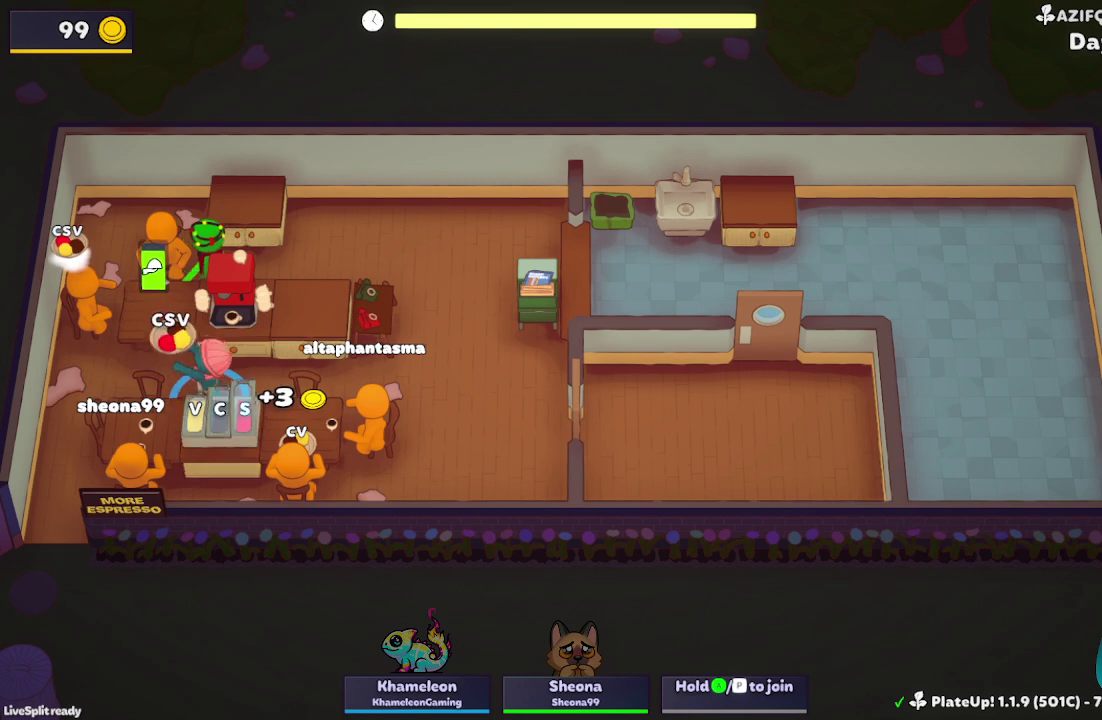
{"buttons": [], "left_stick": "down-right", "events": [[67, "left_stick", "up-left"], [167, "A", "down"], [233, "left_stick", "up"], [267, "A", "up"], [367, "left_stick", "right"], [467, "left_stick", "down-right"]]}
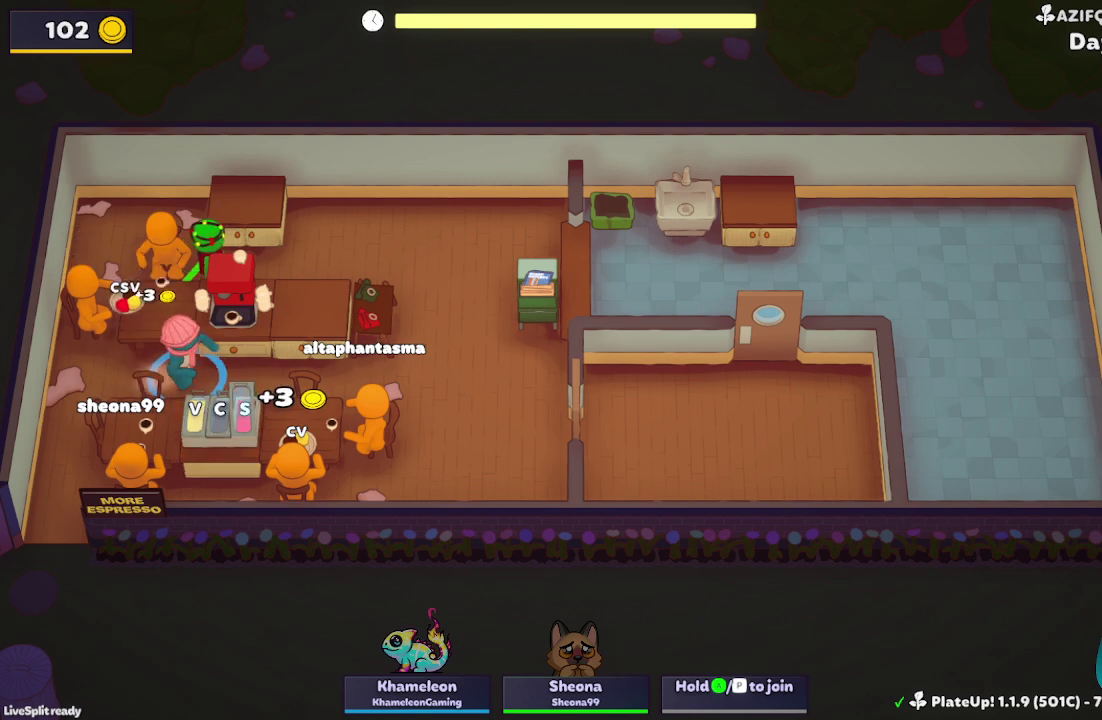
{"buttons": [], "left_stick": "up-right", "events": [[133, "left_stick", "right"], [467, "left_stick", "up-right"]]}
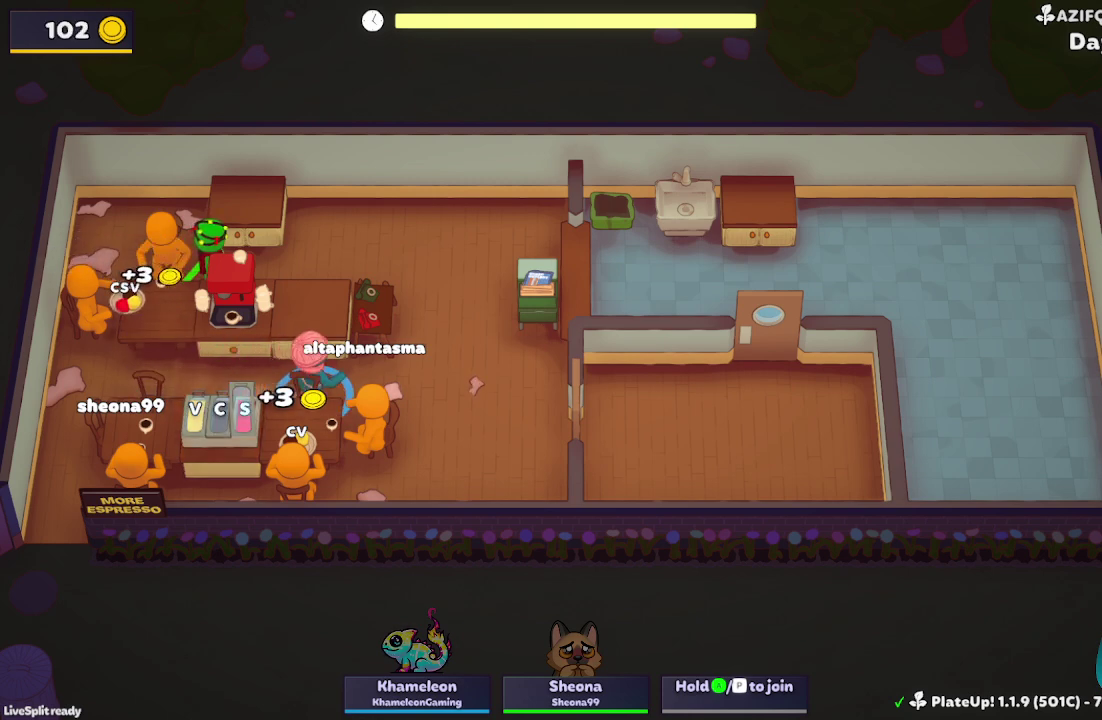
{"buttons": ["L2", "R1"], "left_stick": "right", "events": [[167, "R1", "down"], [167, "left_stick", "right"], [233, "L2", "down"]]}
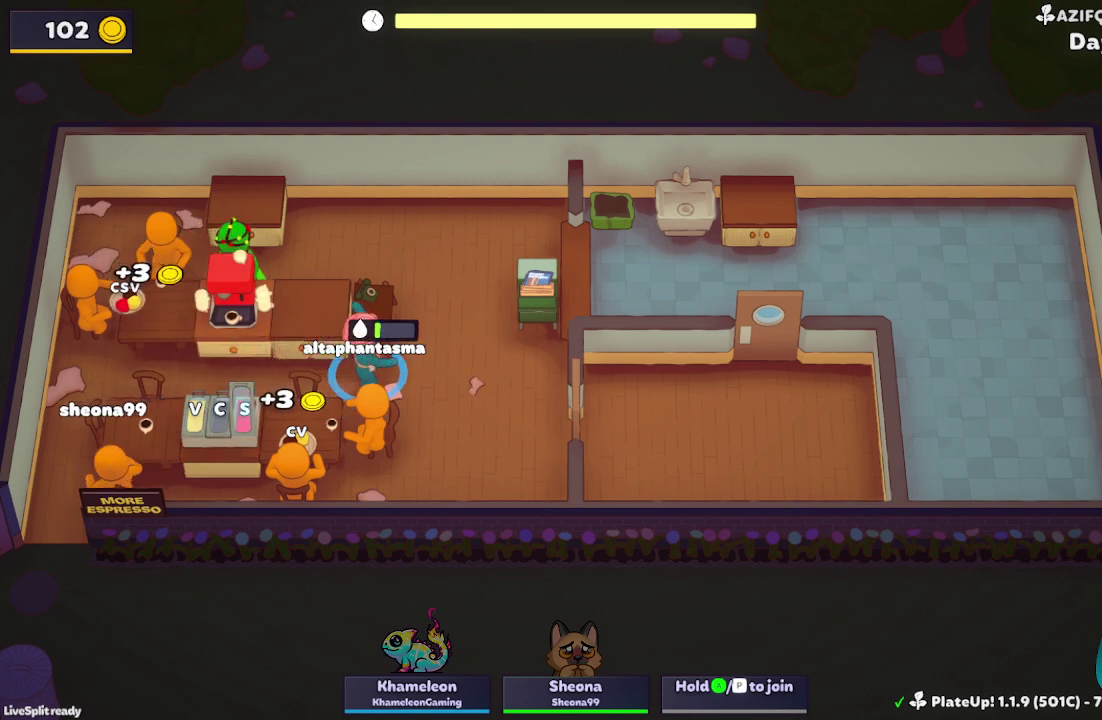
{"buttons": ["L2", "R1"], "left_stick": "right", "events": []}
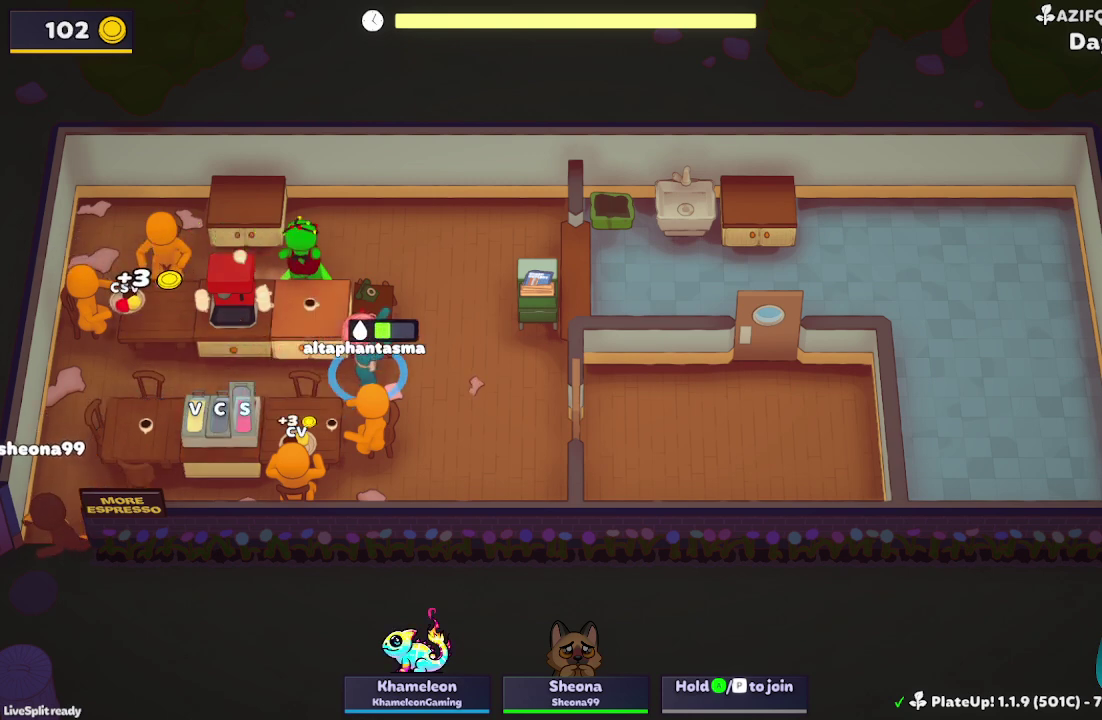
{"buttons": ["L2", "R1"], "left_stick": "right", "events": []}
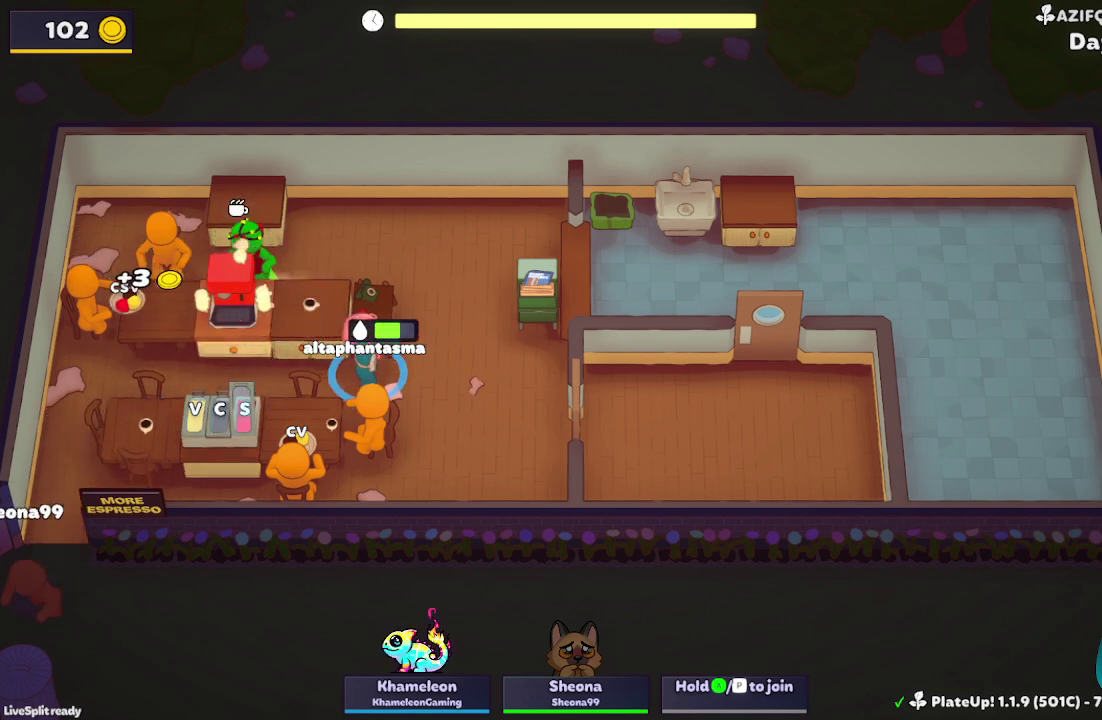
{"buttons": ["L2", "R1"], "left_stick": "right", "events": []}
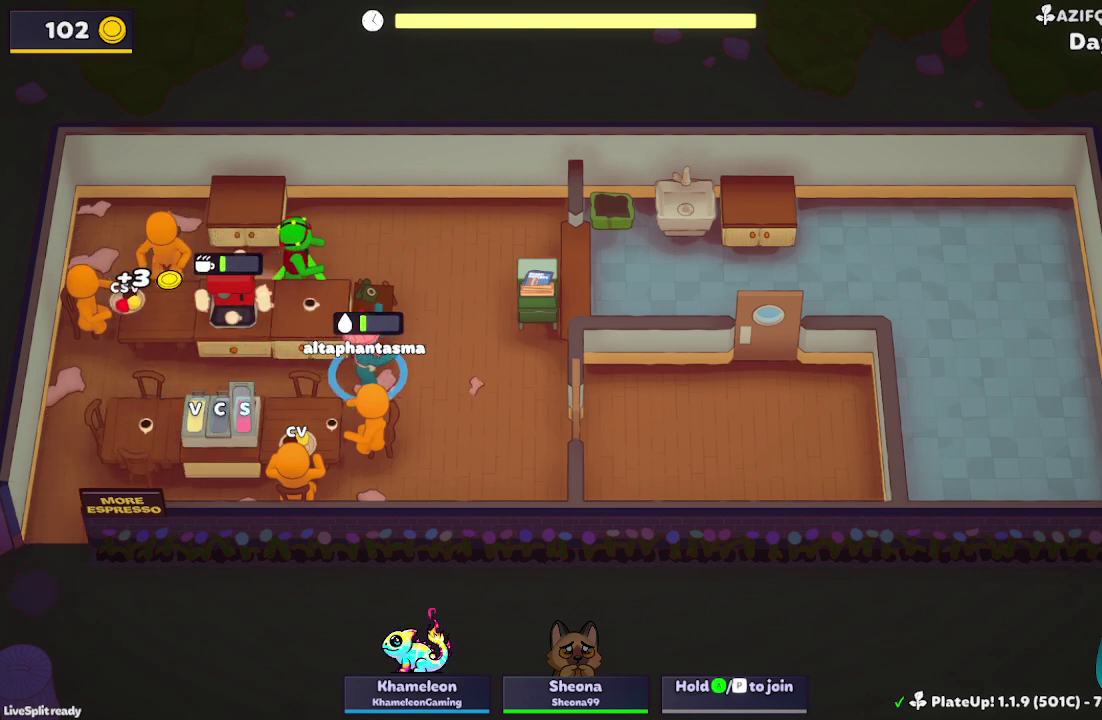
{"buttons": ["L2", "R1"], "left_stick": "right", "events": []}
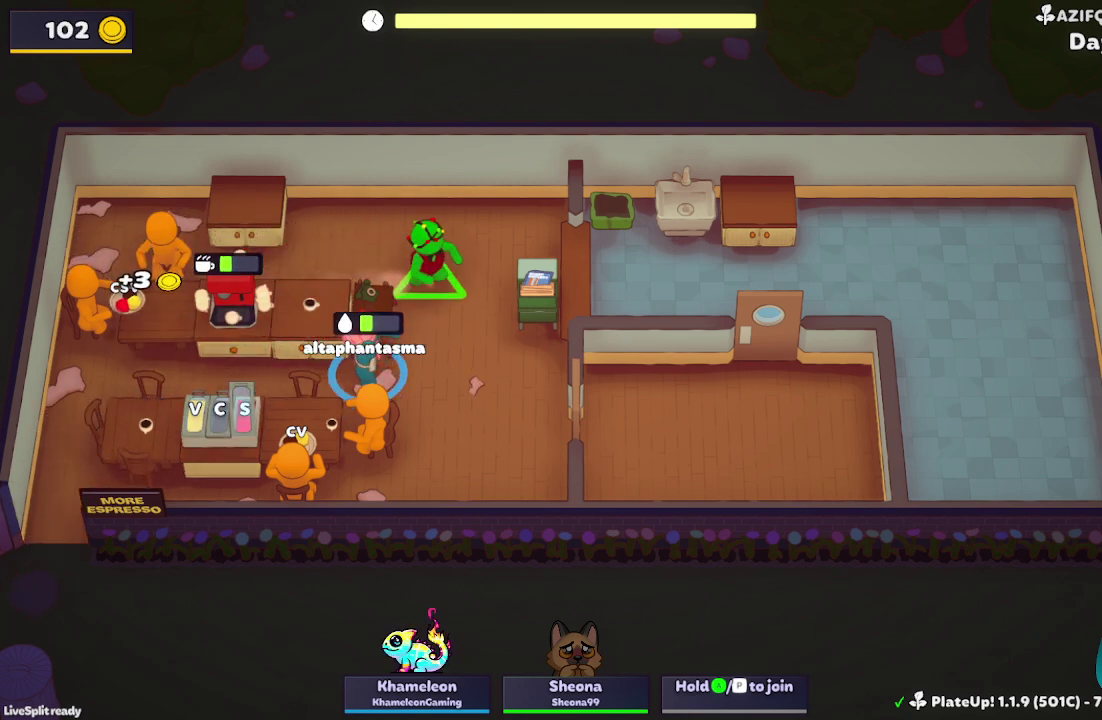
{"buttons": ["L2", "R1"], "left_stick": "right", "events": []}
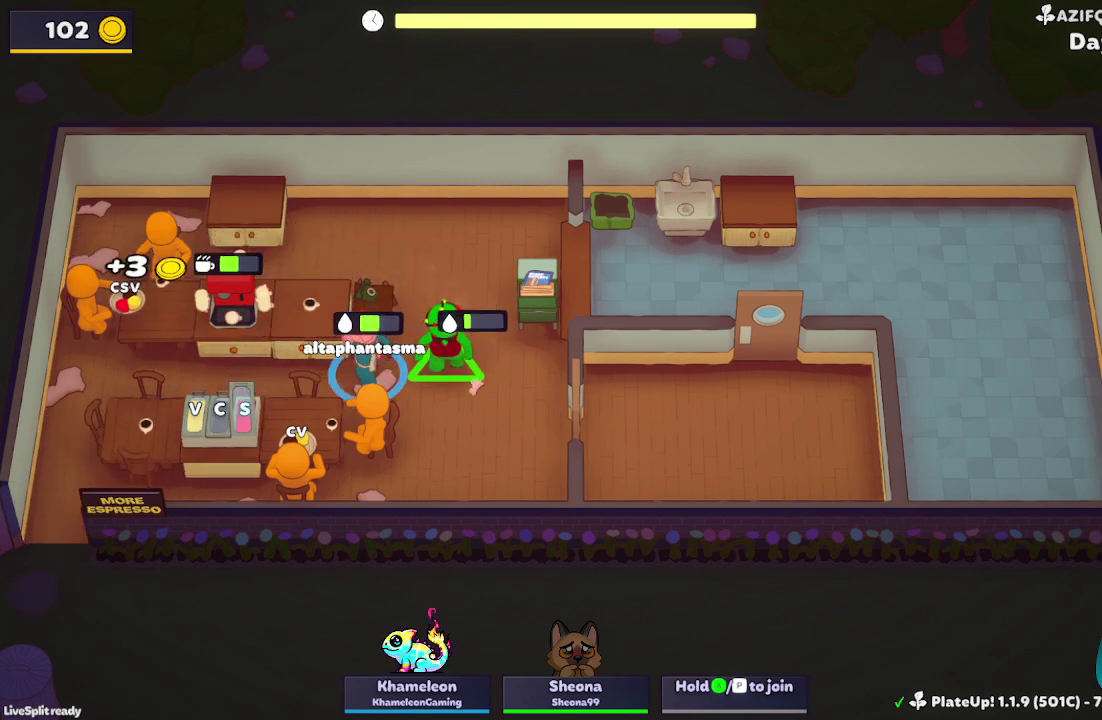
{"buttons": ["L2", "R1"], "left_stick": "right", "events": []}
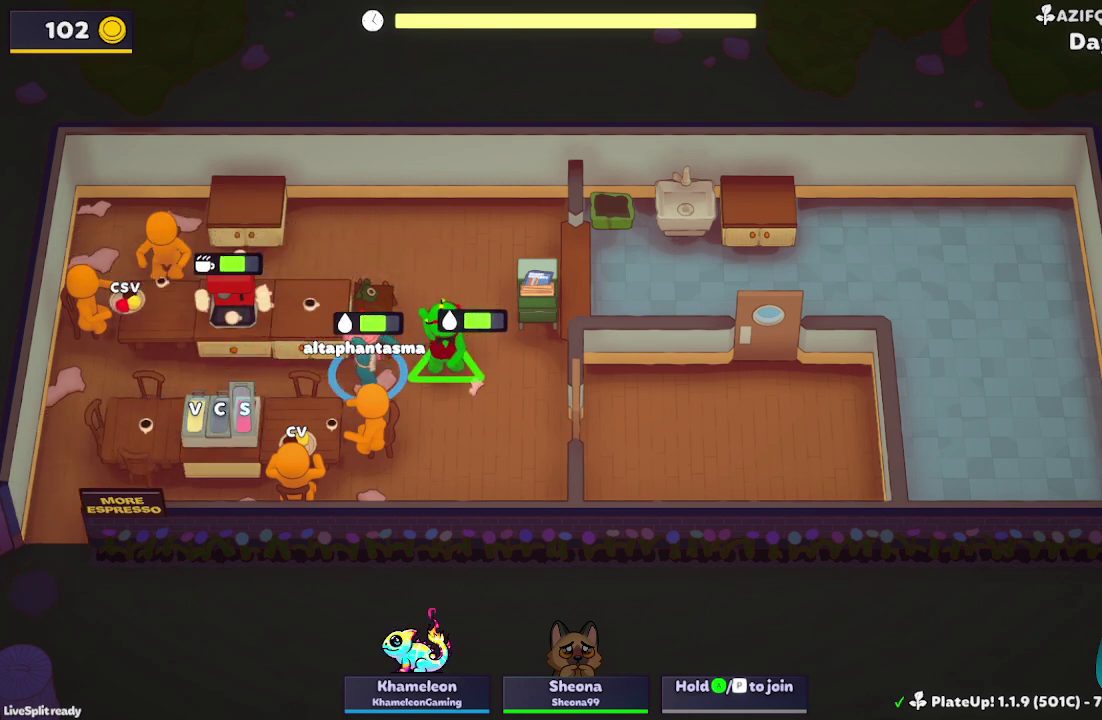
{"buttons": ["L2", "R1"], "left_stick": "right", "events": []}
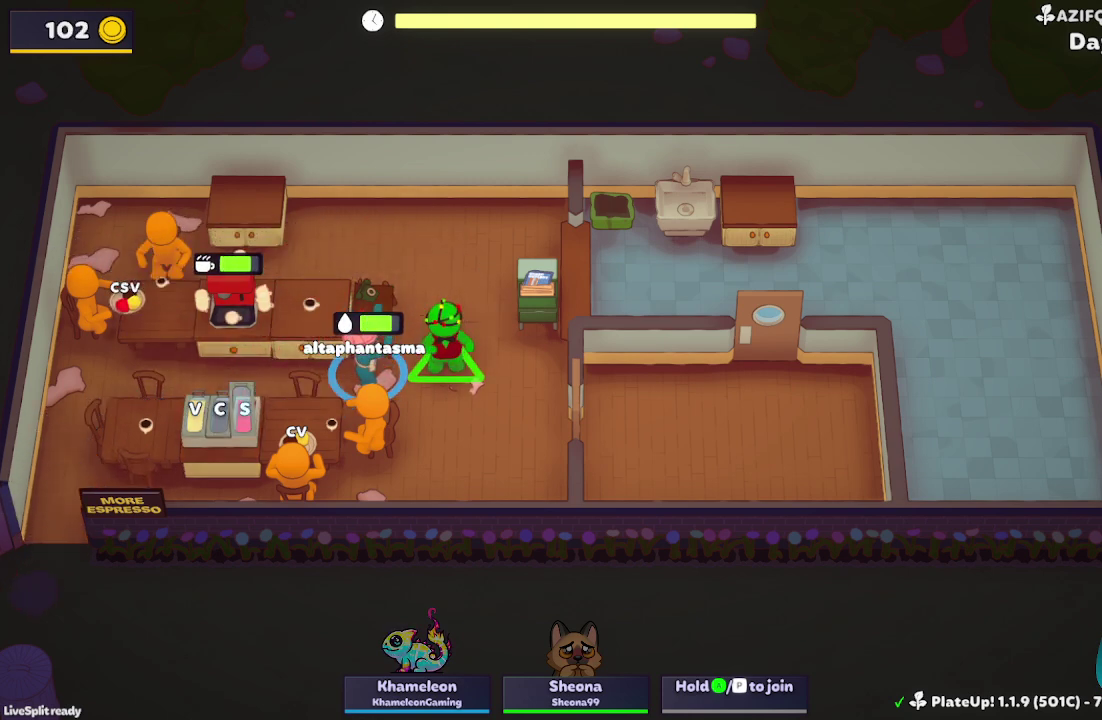
{"buttons": ["L2", "R1"], "left_stick": "right", "events": []}
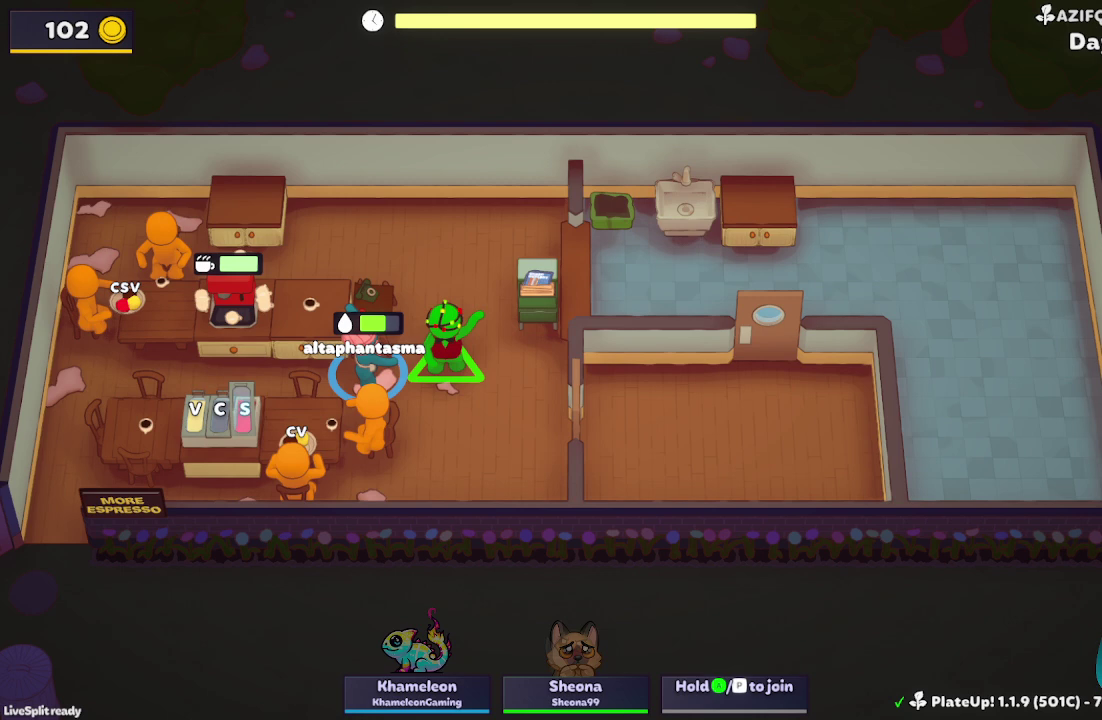
{"buttons": ["L2", "R1"], "left_stick": "right", "events": []}
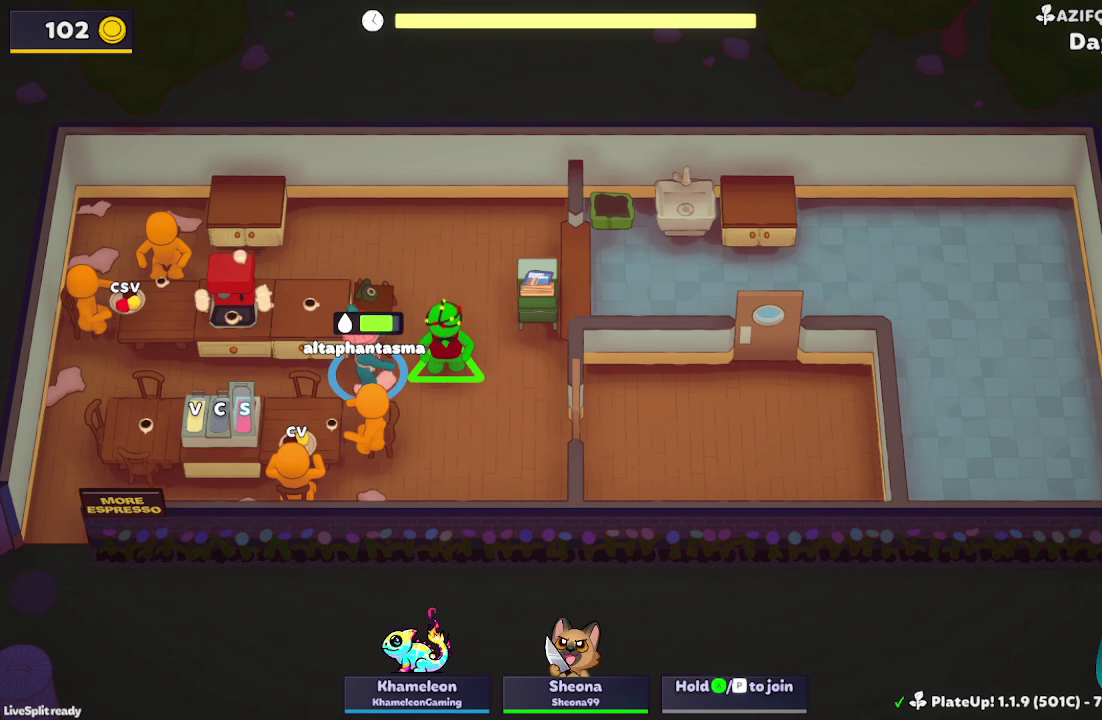
{"buttons": ["L2", "R1"], "left_stick": "right", "events": []}
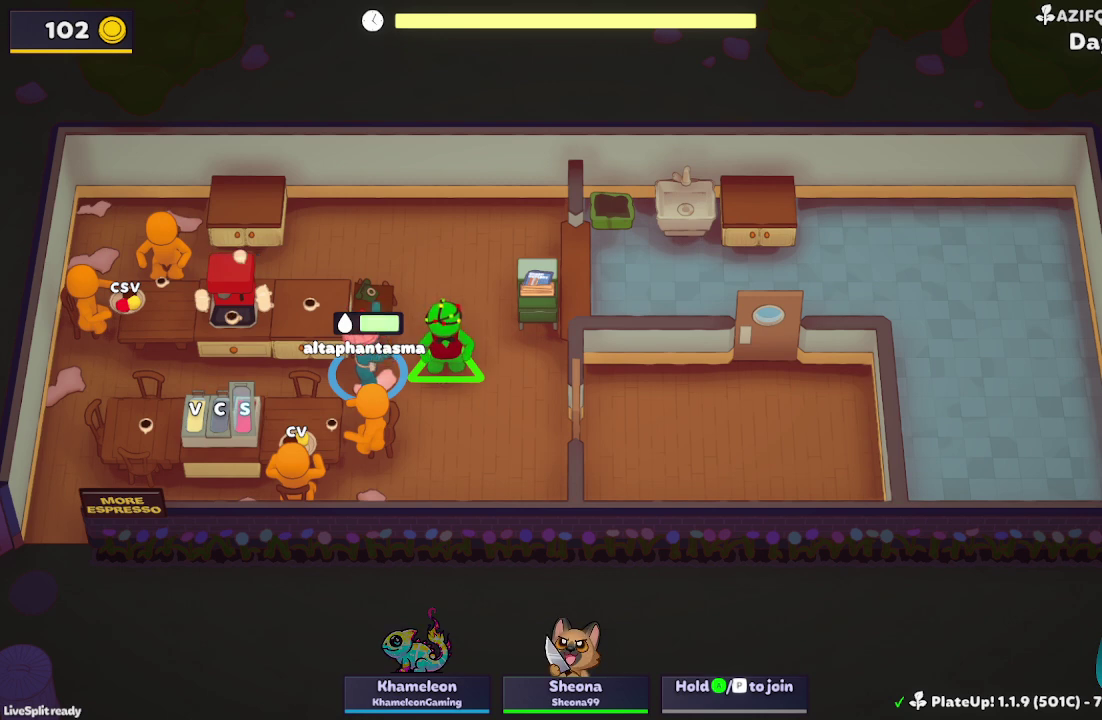
{"buttons": ["L2", "R1"], "left_stick": "right", "events": []}
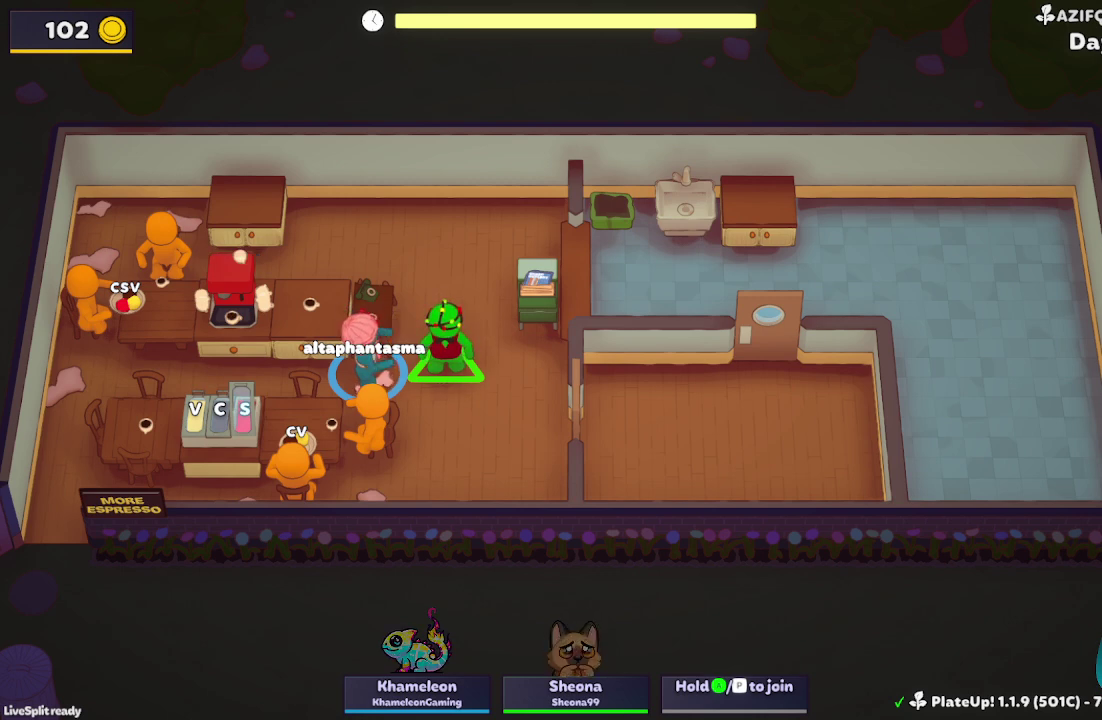
{"buttons": ["L2", "R1"], "left_stick": "right", "events": []}
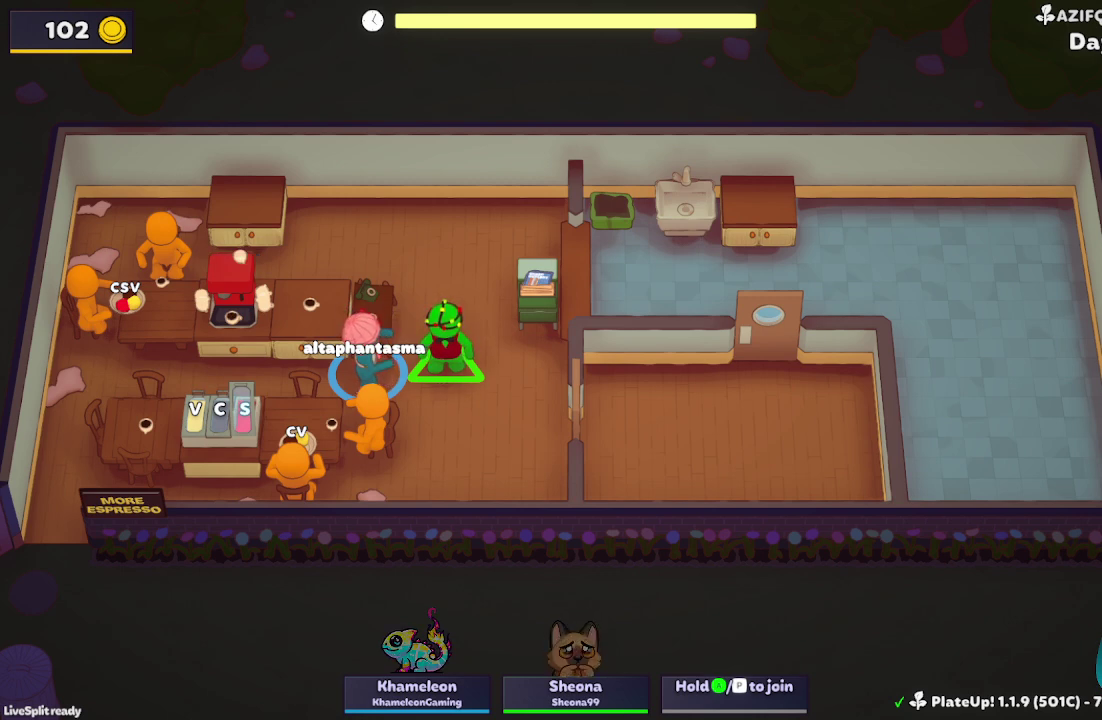
{"buttons": [], "left_stick": "right", "events": [[200, "R1", "up"], [367, "L2", "up"]]}
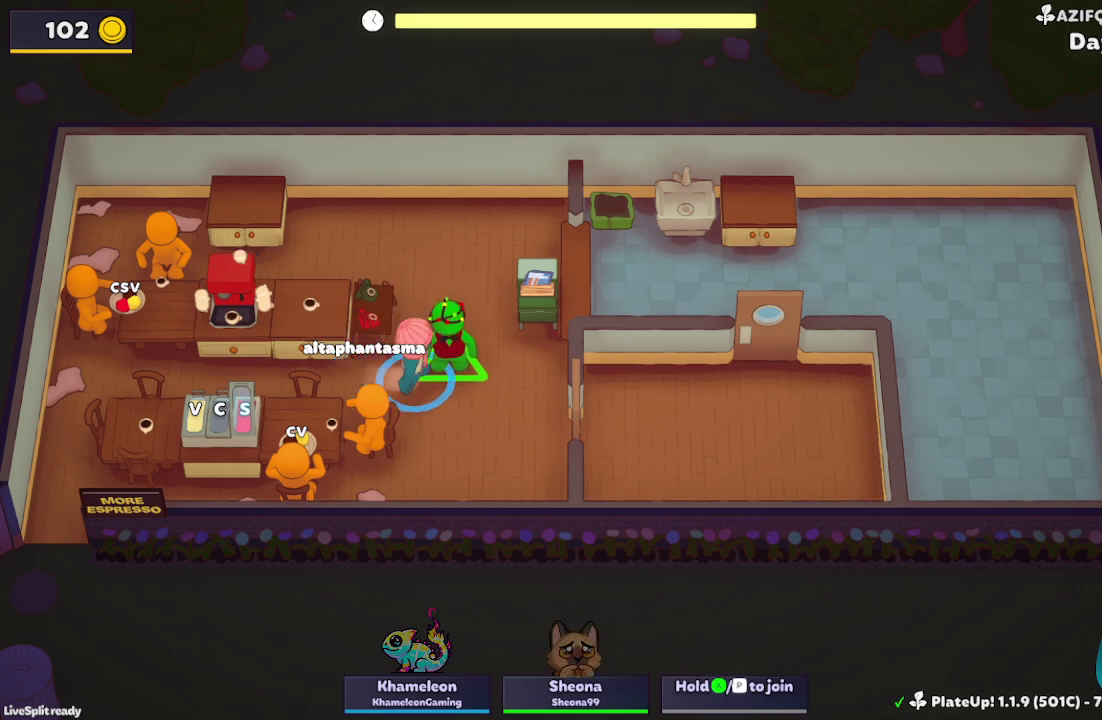
{"buttons": ["R1"], "left_stick": "center", "events": [[367, "R1", "down"], [500, "left_stick", "center"]]}
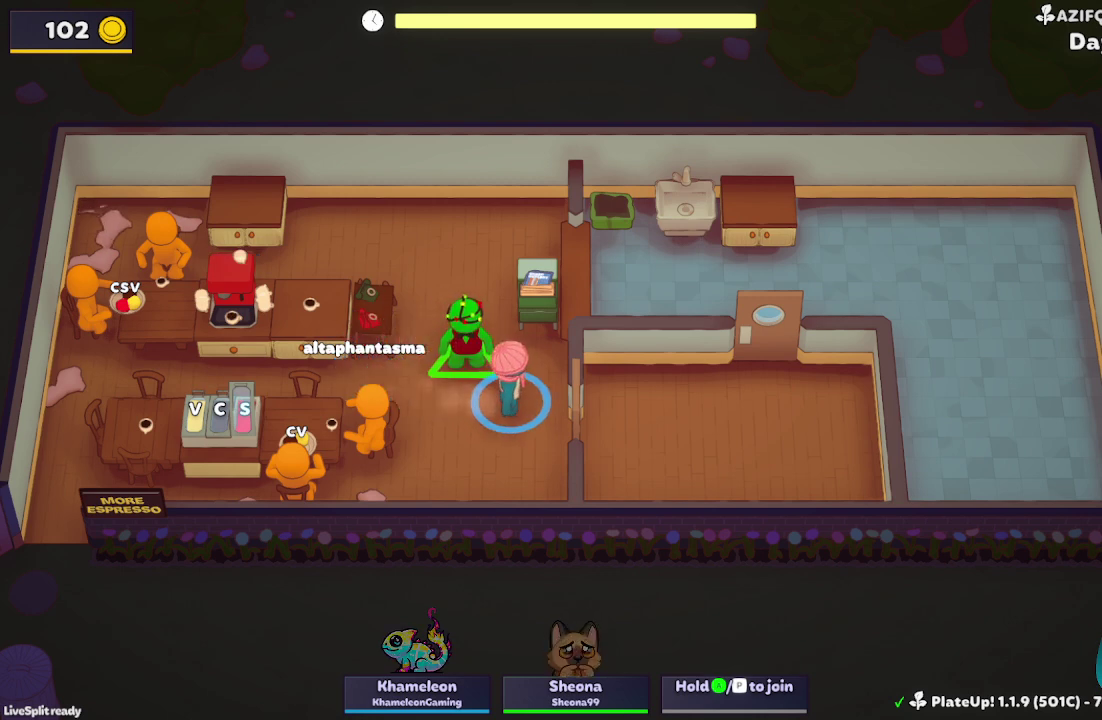
{"buttons": [], "left_stick": "center", "events": [[133, "R1", "up"], [333, "left_stick", "right"], [500, "left_stick", "center"]]}
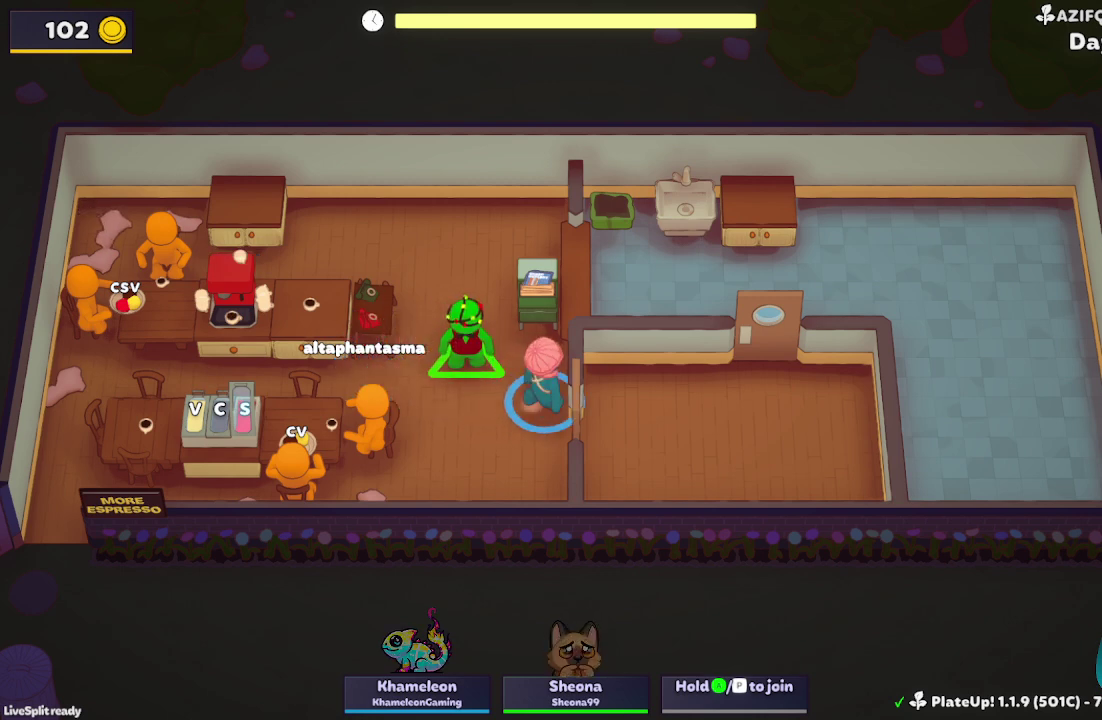
{"buttons": [], "left_stick": "center", "events": []}